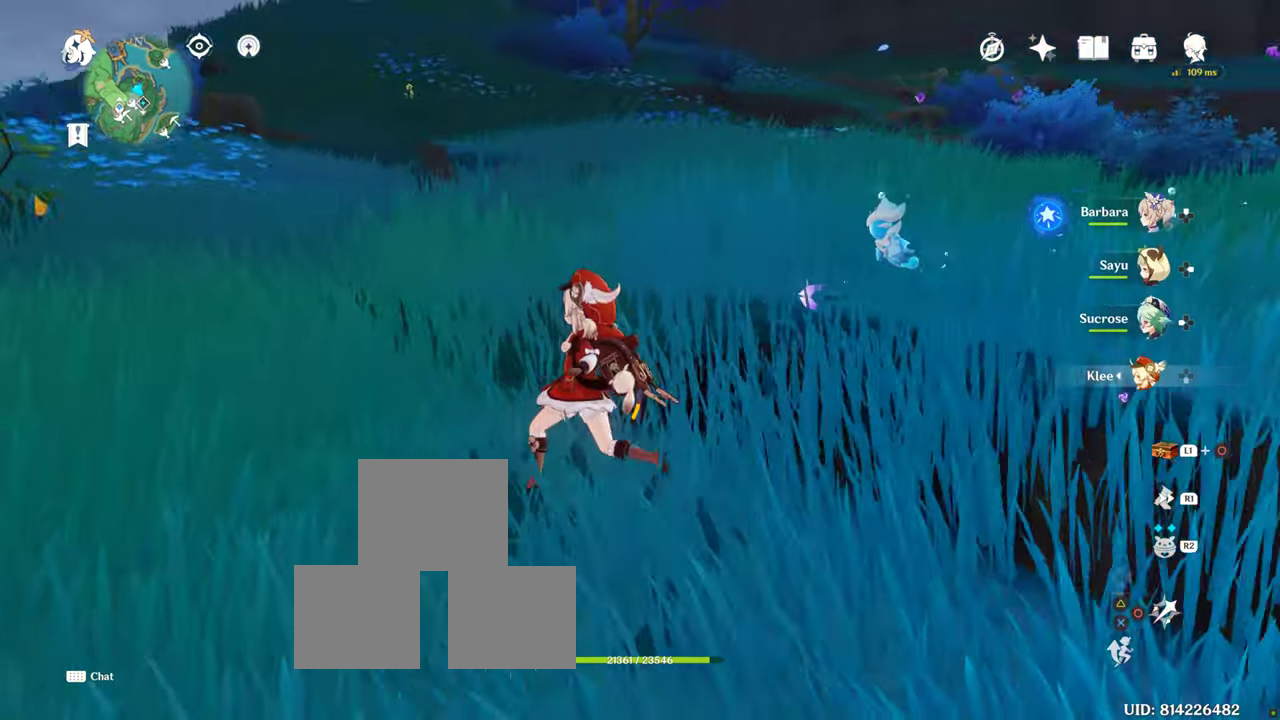
Gameplay with a controller (PlayStation layout); each line is a JSON object with the inputs held at the frame after it. "events" lists button and stick changes between this image and that frame as [ms after this image, input, new state], when the widget could be followed in between. Not read: R3.
{"buttons": ["R1"], "left_stick": "up-left", "right_stick": "center", "events": [[150, "right_stick", "center"], [467, "R1", "down"]]}
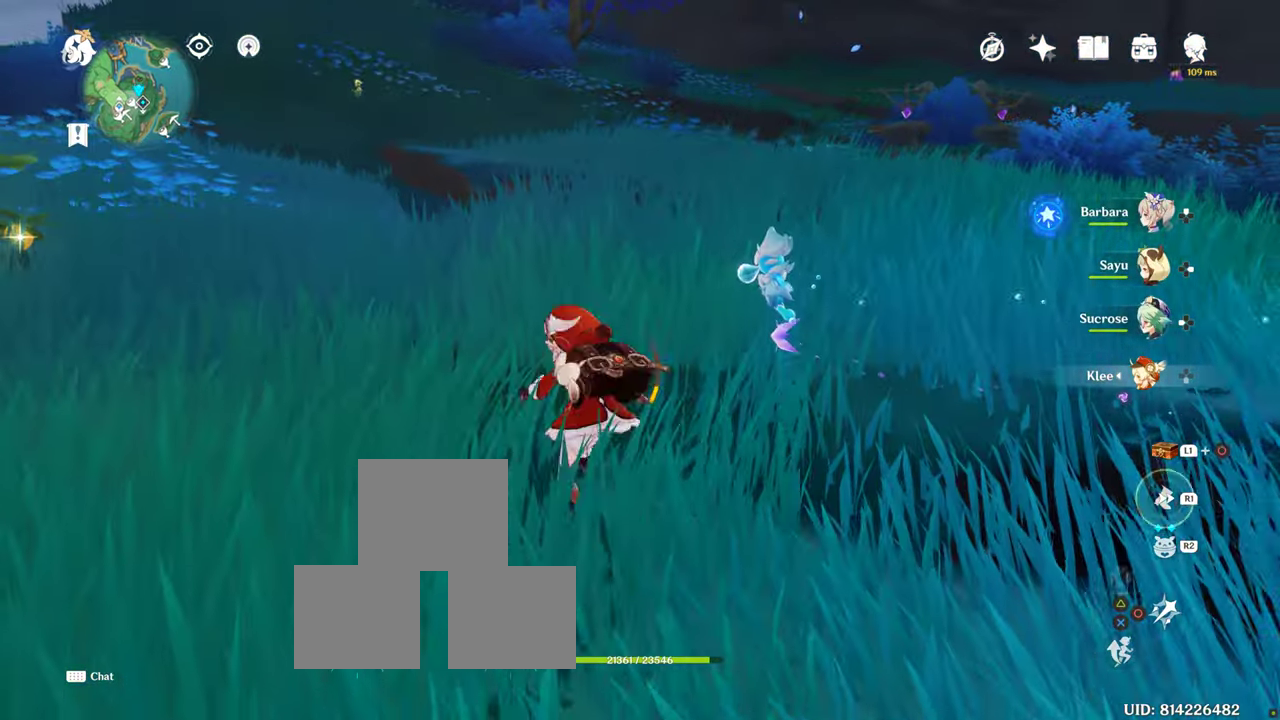
{"buttons": [], "left_stick": "up-left", "right_stick": "center", "events": [[100, "R1", "up"], [150, "right_stick", "right"], [400, "right_stick", "center"]]}
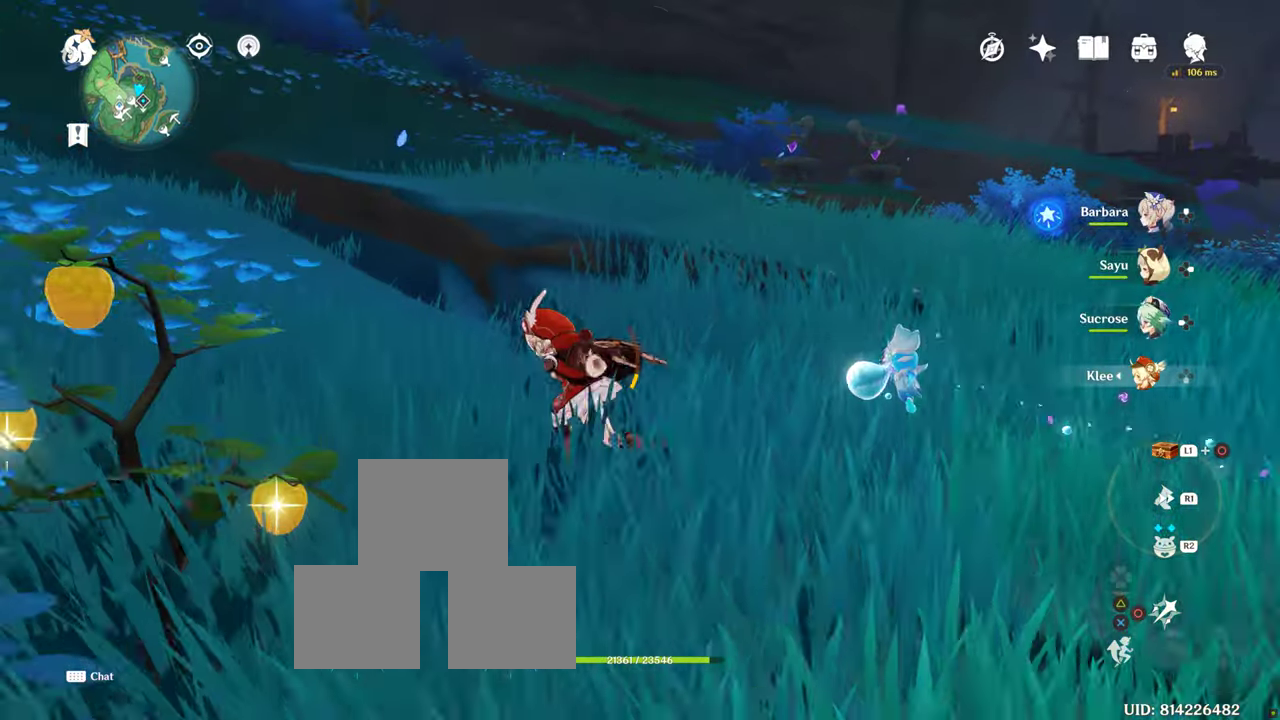
{"buttons": [], "left_stick": "up-left", "right_stick": "down-right", "events": [[333, "right_stick", "down-right"]]}
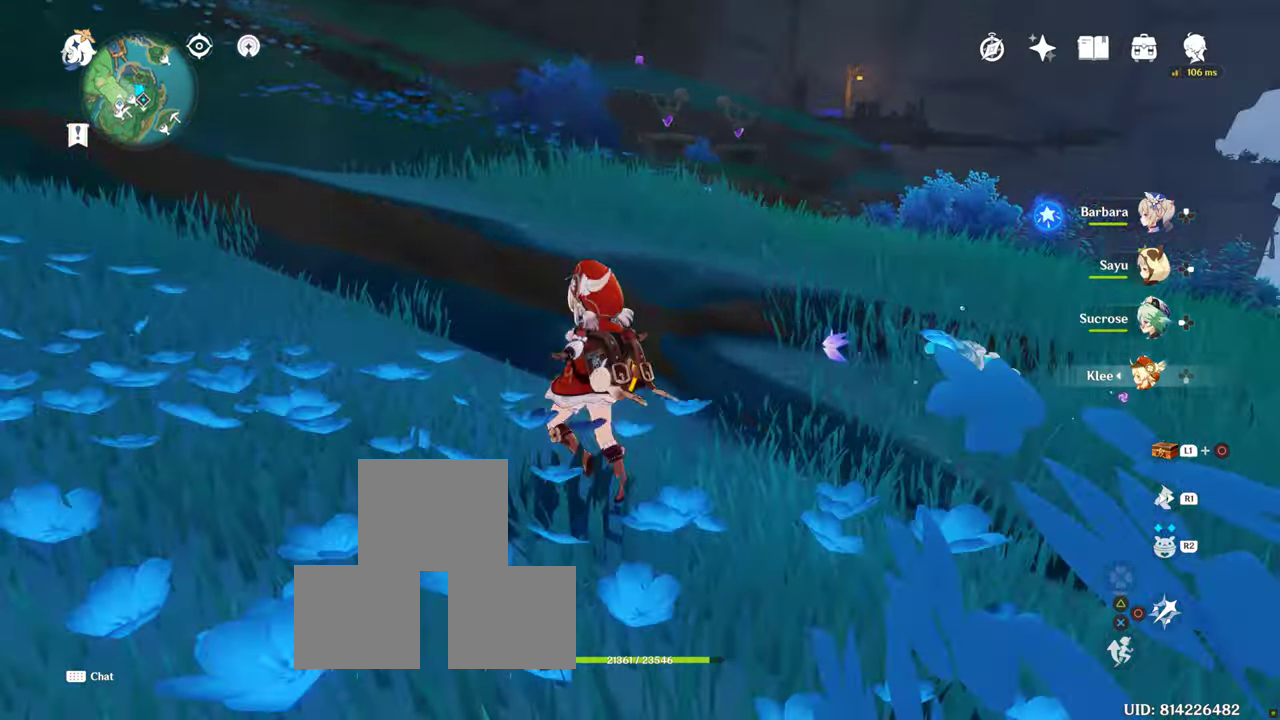
{"buttons": [], "left_stick": "left", "right_stick": "right", "events": [[50, "right_stick", "center"], [266, "left_stick", "left"], [416, "right_stick", "right"]]}
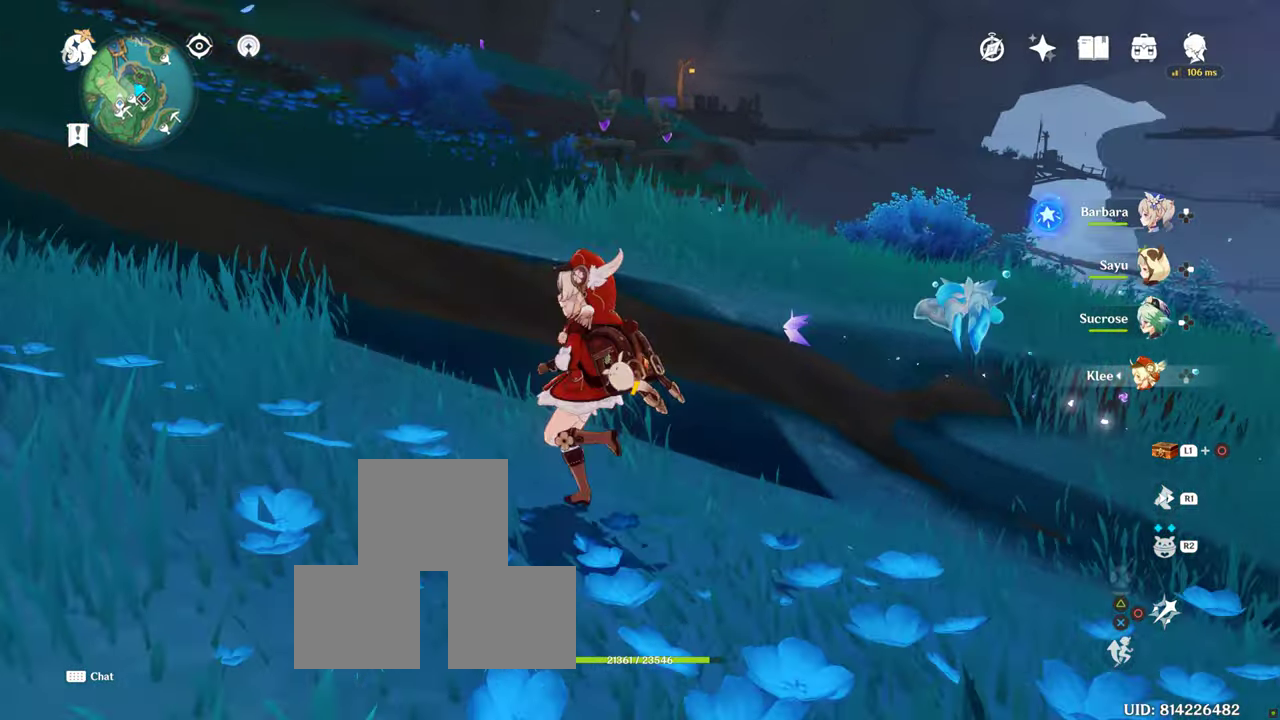
{"buttons": [], "left_stick": "left", "right_stick": "center", "events": [[150, "right_stick", "center"]]}
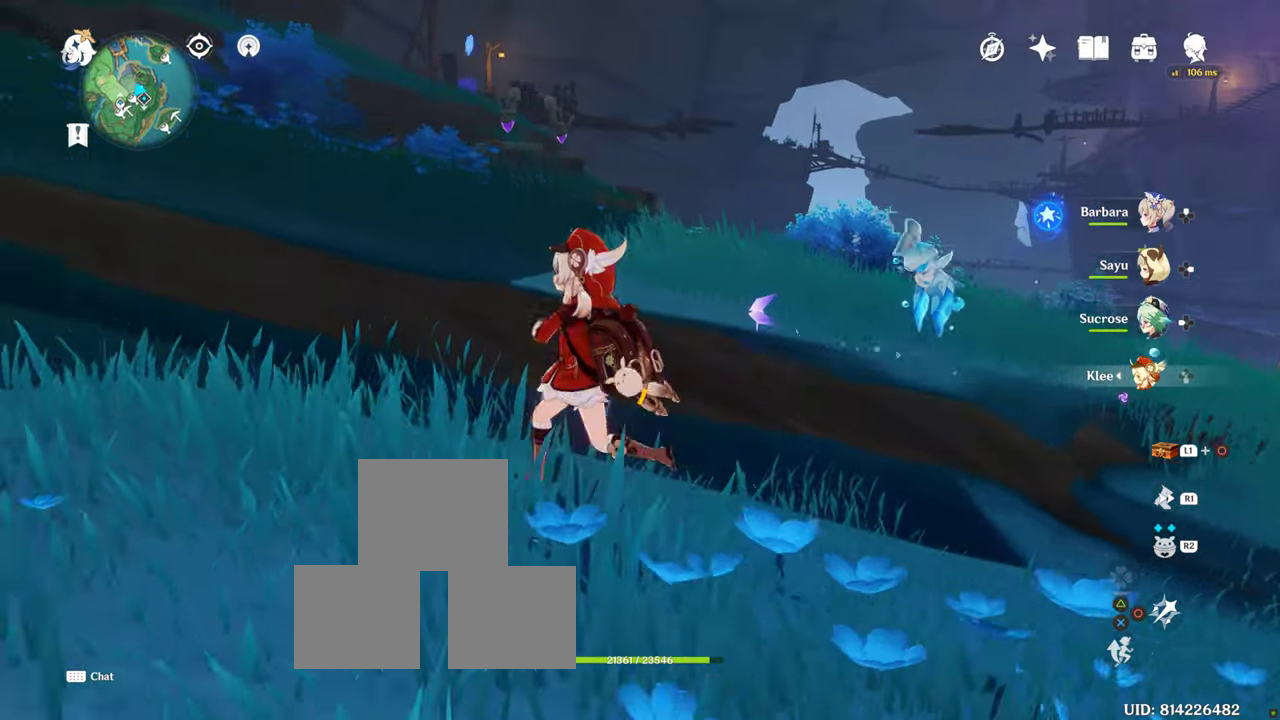
{"buttons": [], "left_stick": "left", "right_stick": "center", "events": [[183, "right_stick", "down-right"], [383, "right_stick", "center"], [400, "R1", "down"], [500, "R1", "up"]]}
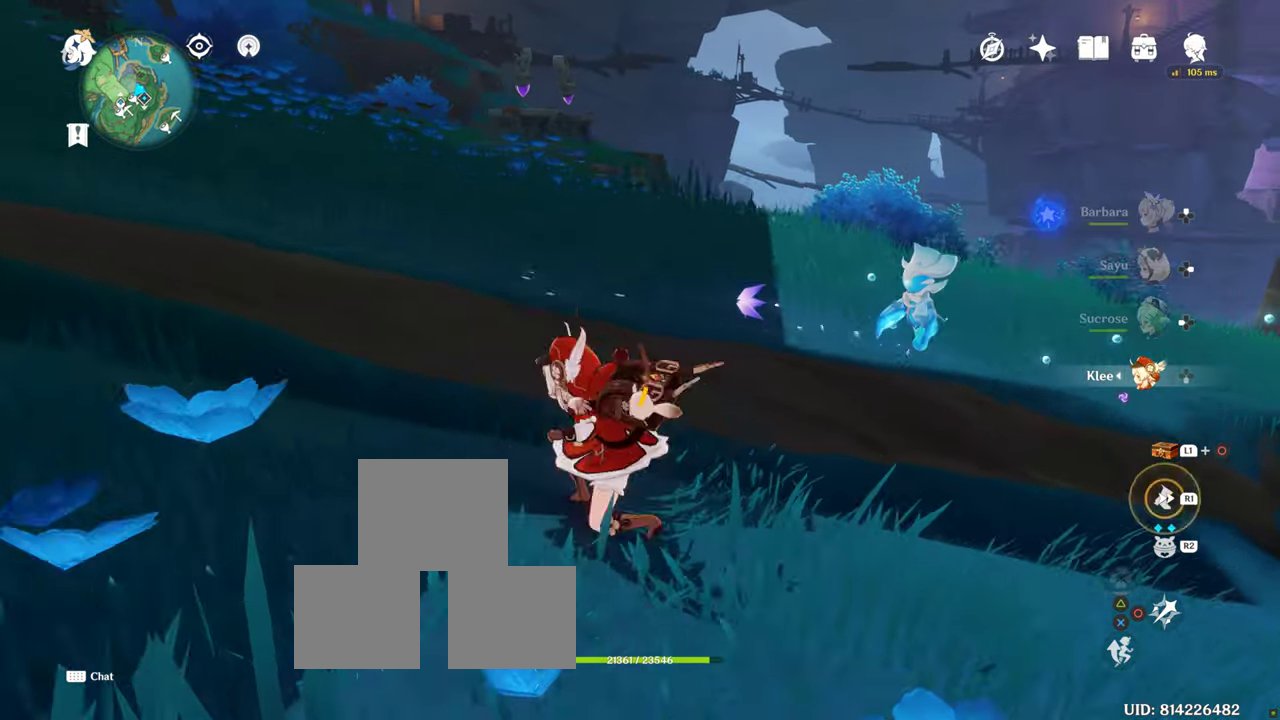
{"buttons": [], "left_stick": "left", "right_stick": "down-right", "events": [[383, "right_stick", "down-right"]]}
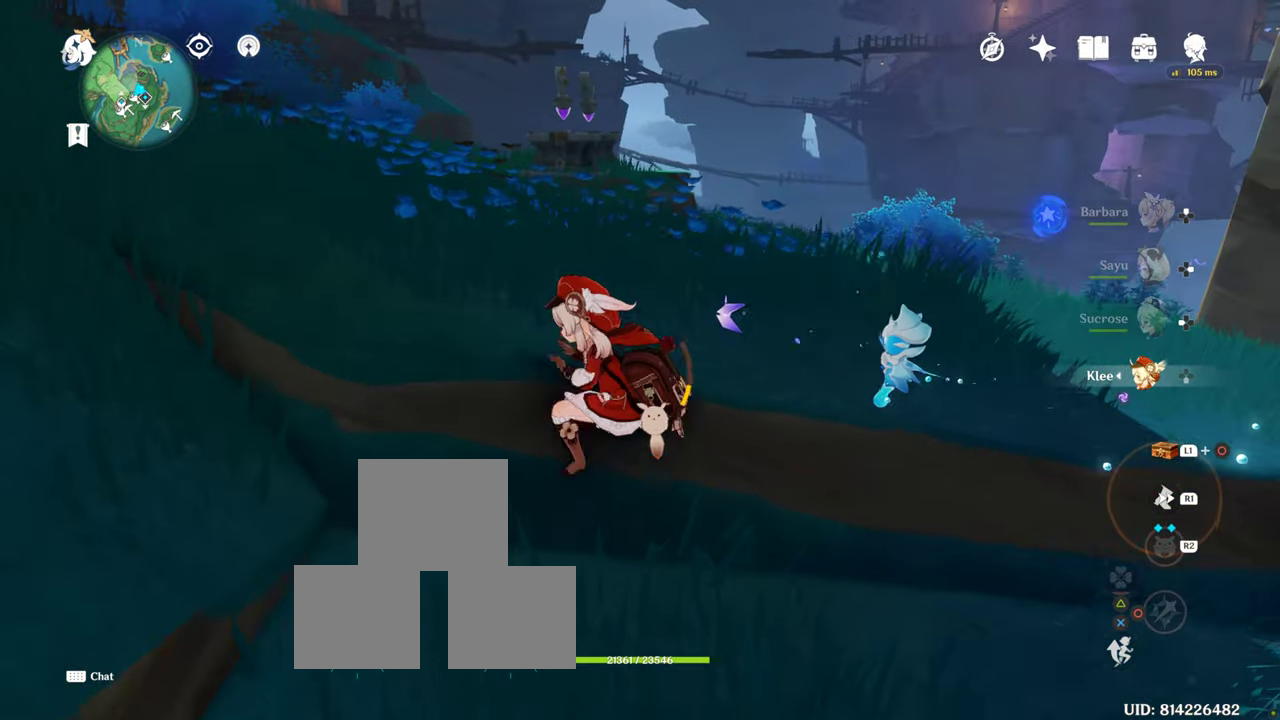
{"buttons": [], "left_stick": "left", "right_stick": "center", "events": [[233, "right_stick", "center"]]}
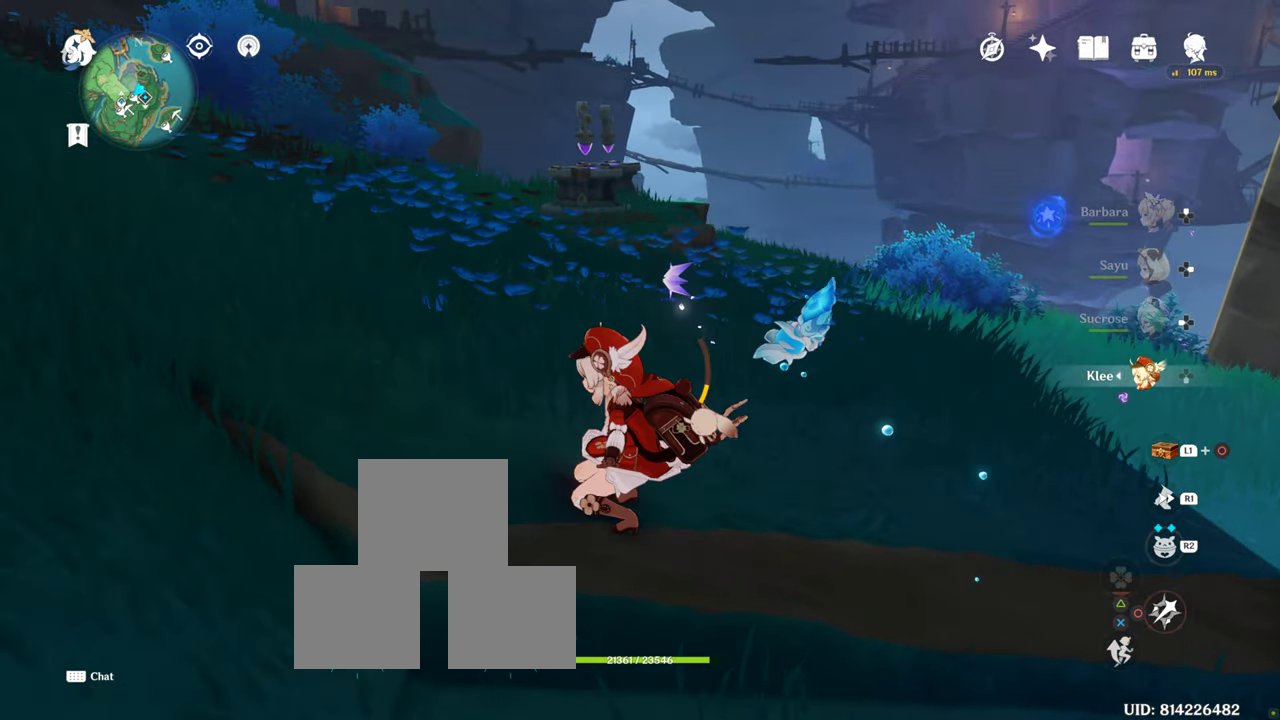
{"buttons": [], "left_stick": "left", "right_stick": "center", "events": []}
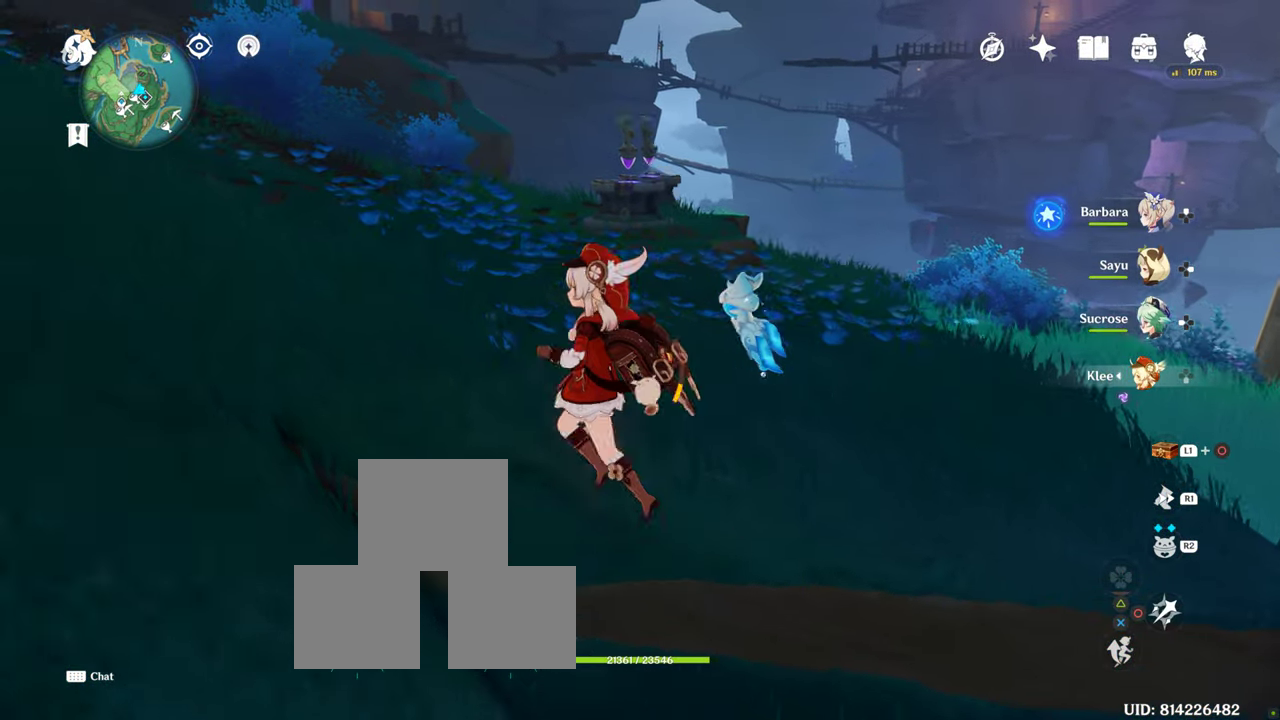
{"buttons": [], "left_stick": "left", "right_stick": "center", "events": [[83, "right_stick", "right"], [250, "right_stick", "center"]]}
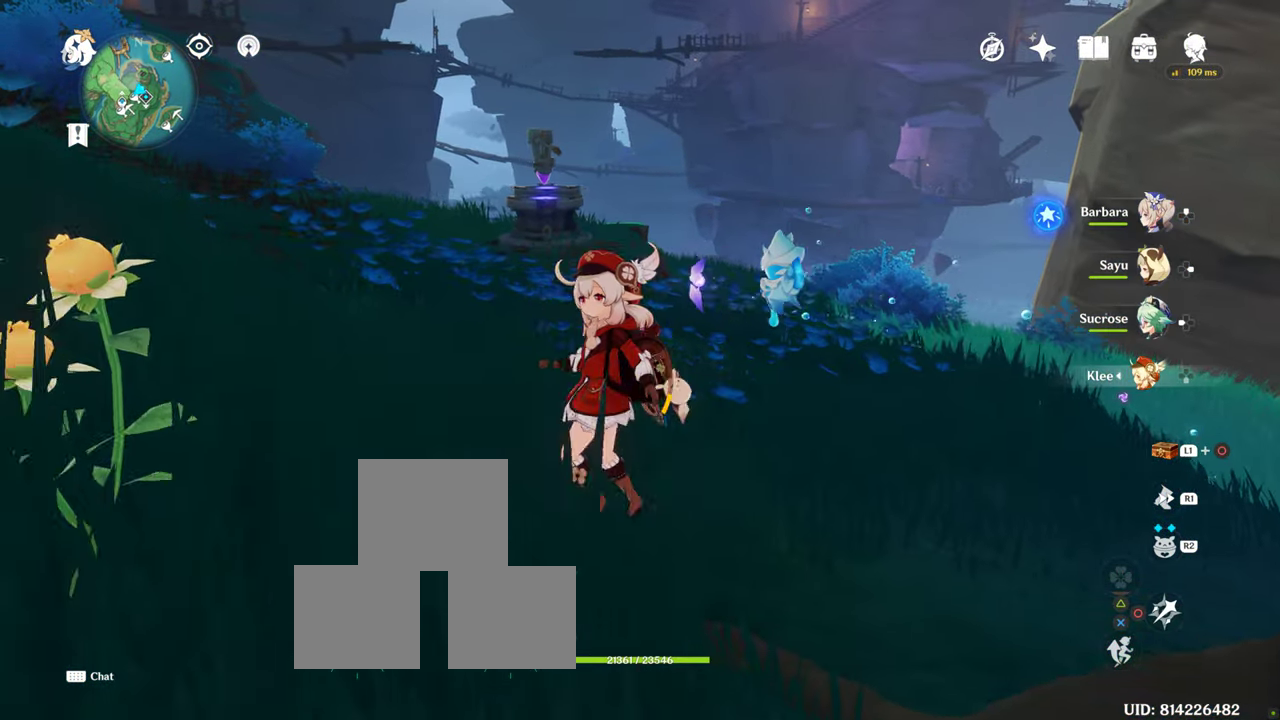
{"buttons": [], "left_stick": "left", "right_stick": "center", "events": []}
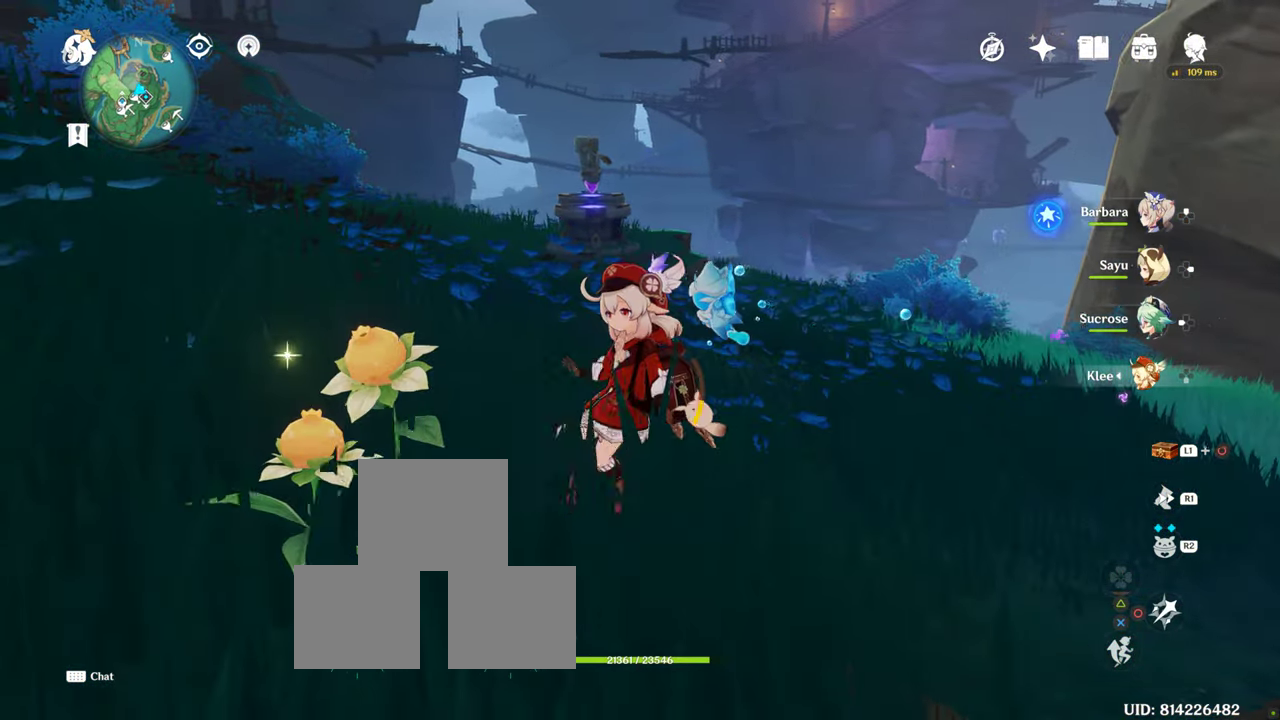
{"buttons": [], "left_stick": "center", "right_stick": "center", "events": [[100, "left_stick", "up-left"], [217, "right_stick", "down"], [317, "left_stick", "center"], [333, "right_stick", "center"]]}
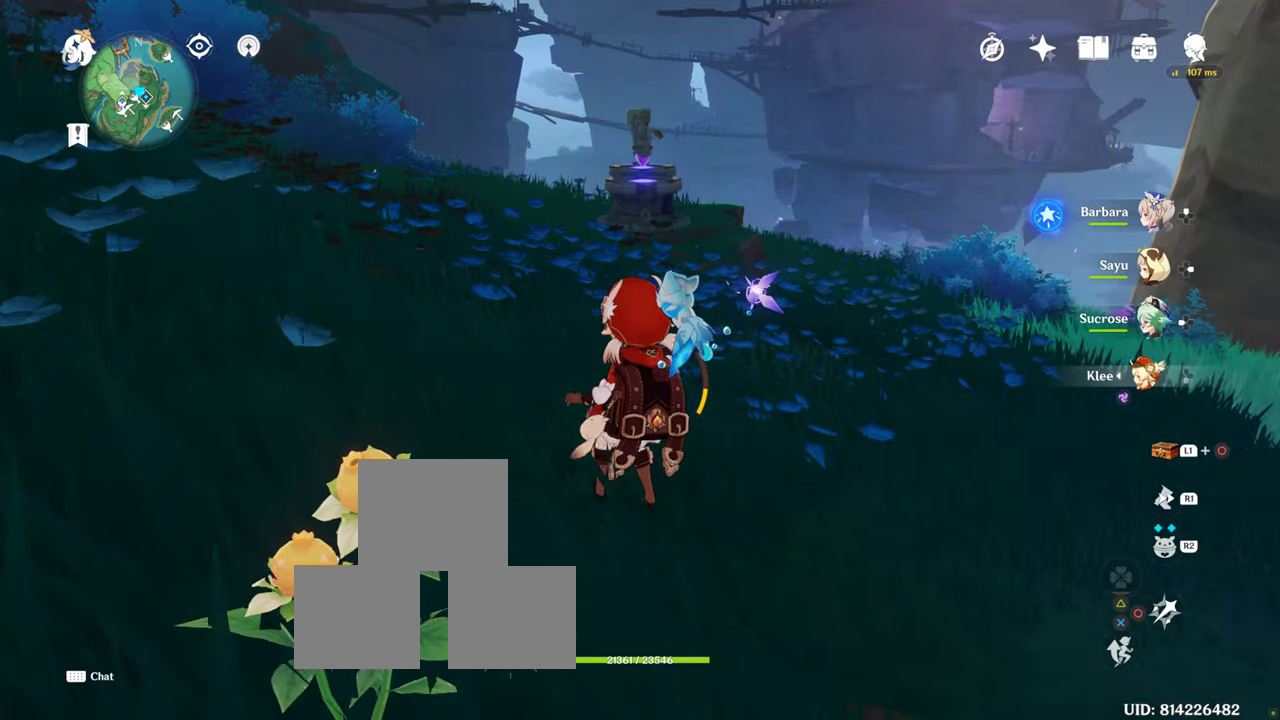
{"buttons": [], "left_stick": "up", "right_stick": "down", "events": [[333, "right_stick", "down"], [500, "left_stick", "up"]]}
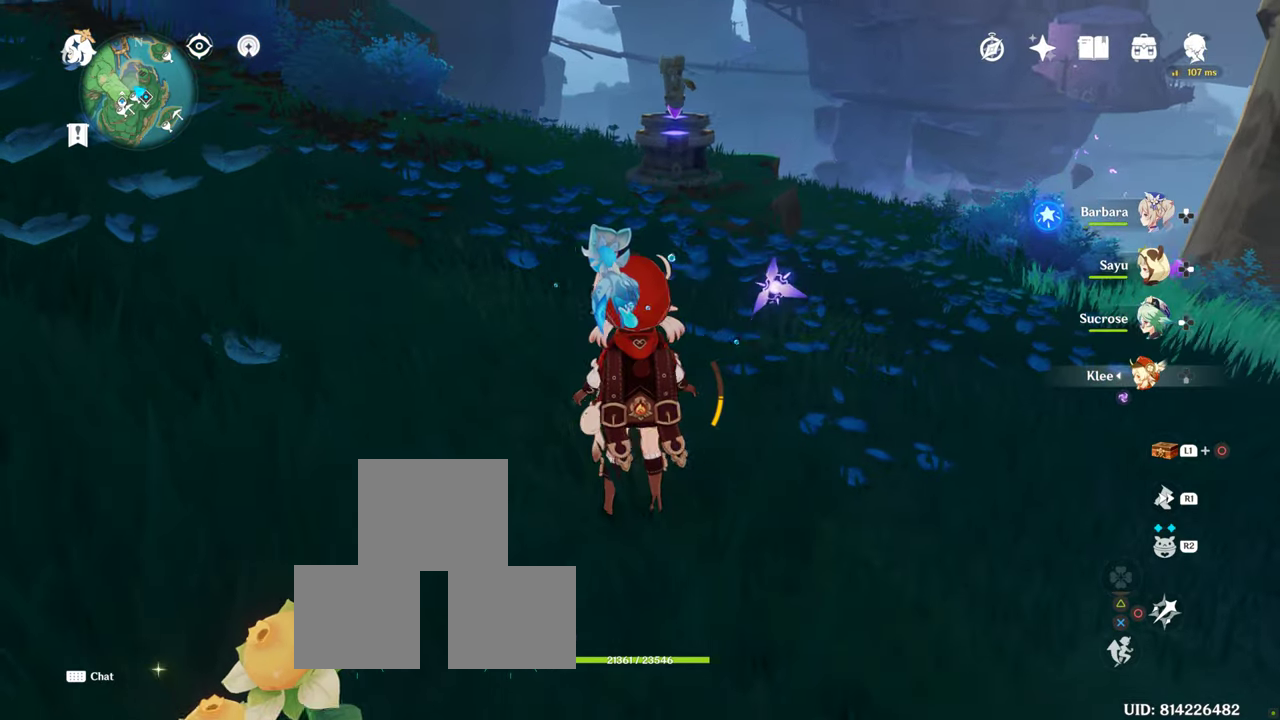
{"buttons": [], "left_stick": "up", "right_stick": "center", "events": [[50, "right_stick", "center"]]}
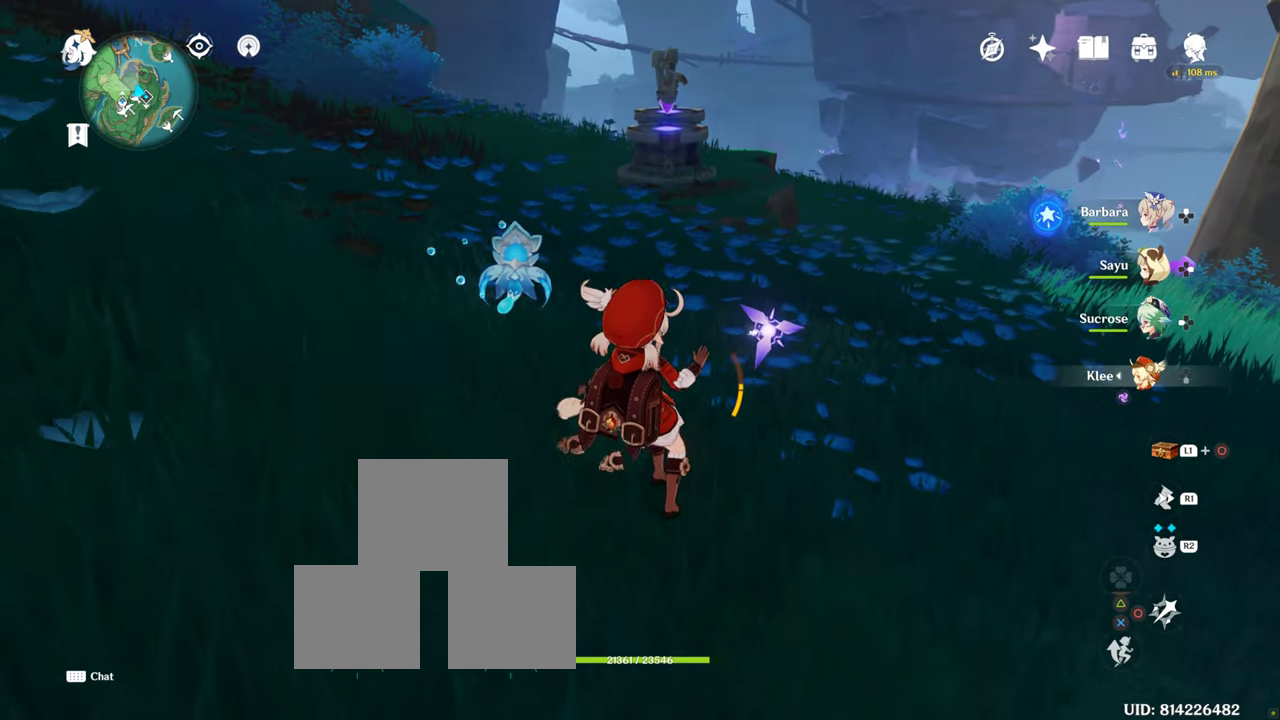
{"buttons": [], "left_stick": "up", "right_stick": "center", "events": []}
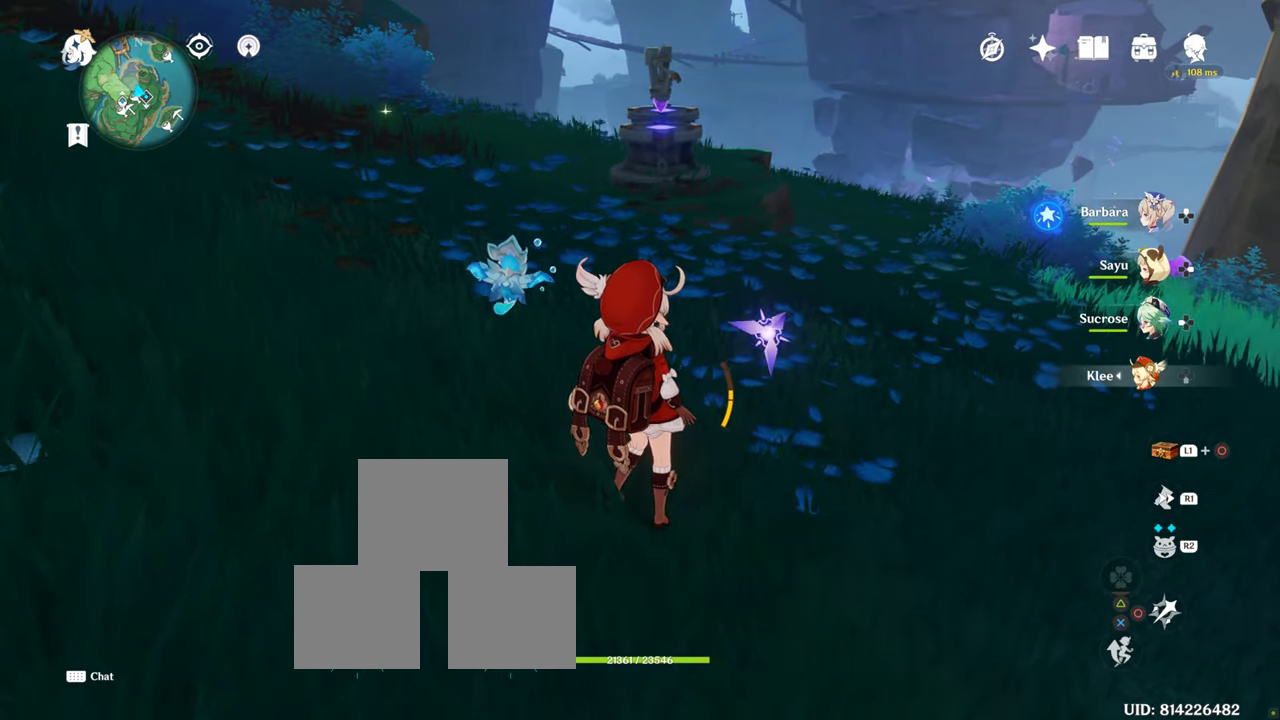
{"buttons": [], "left_stick": "up", "right_stick": "center", "events": []}
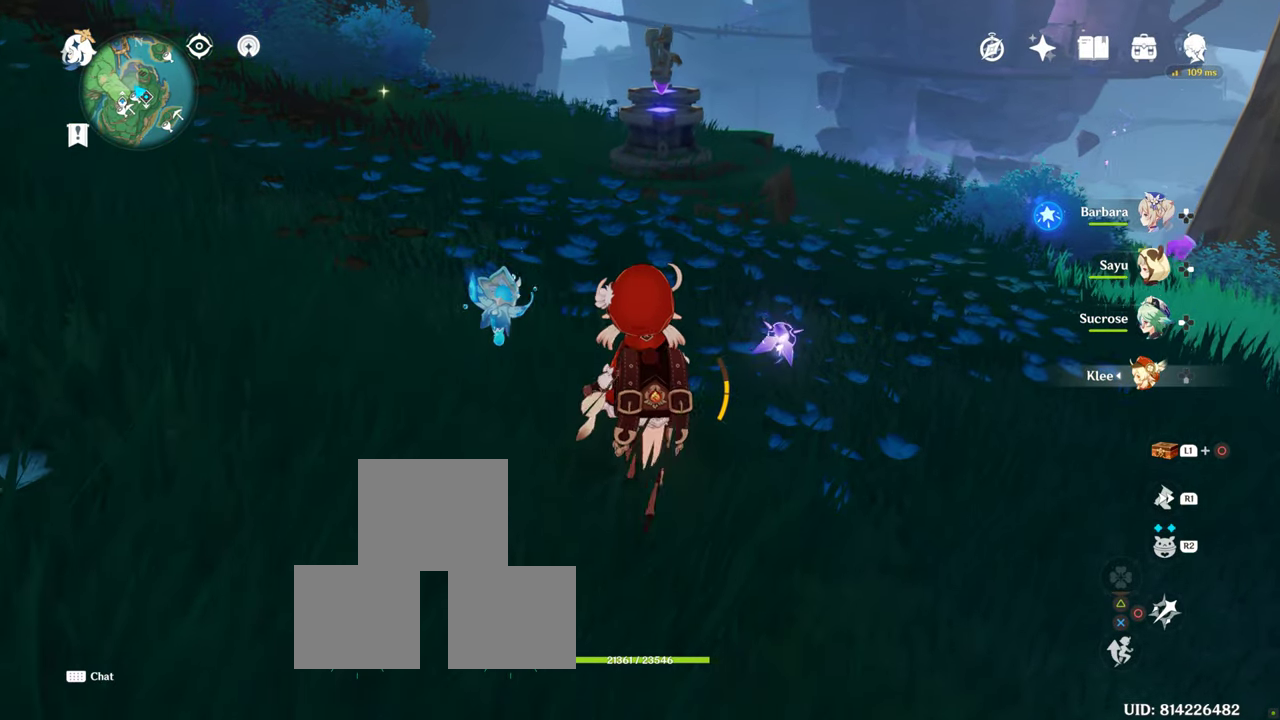
{"buttons": [], "left_stick": "center", "right_stick": "center", "events": [[33, "left_stick", "center"]]}
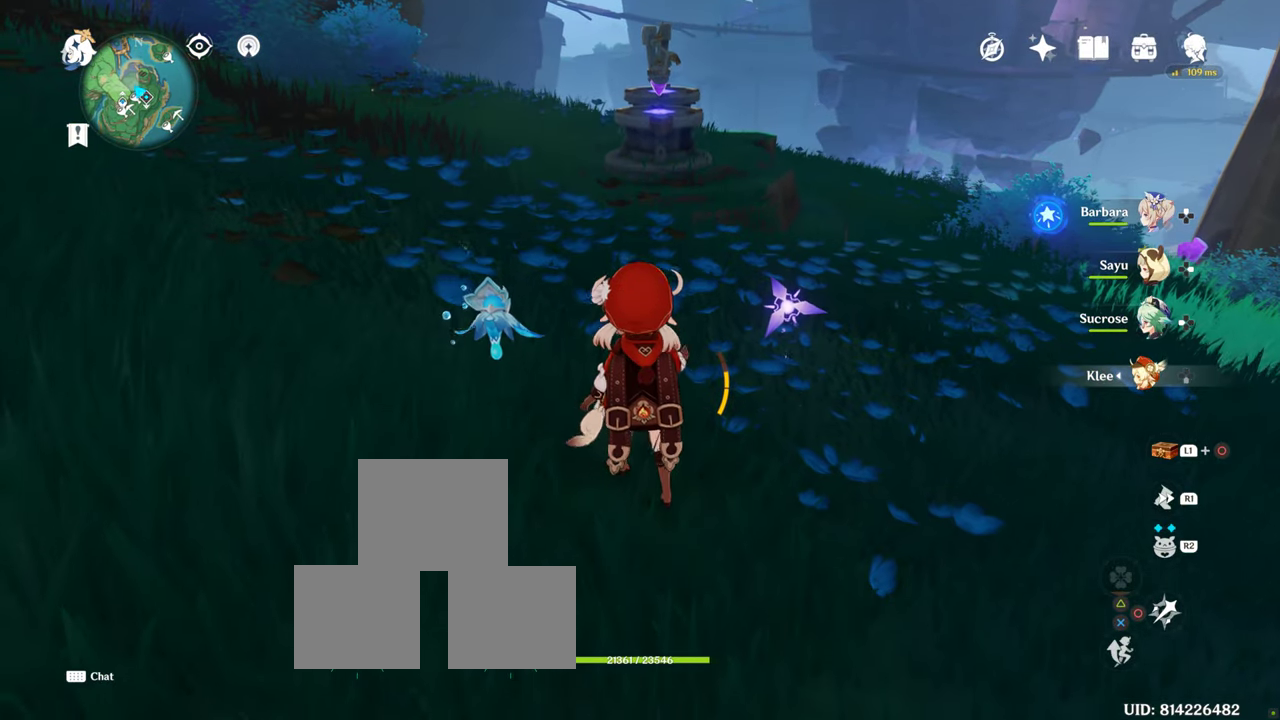
{"buttons": [], "left_stick": "center", "right_stick": "center", "events": [[183, "left_stick", "up"], [350, "left_stick", "center"]]}
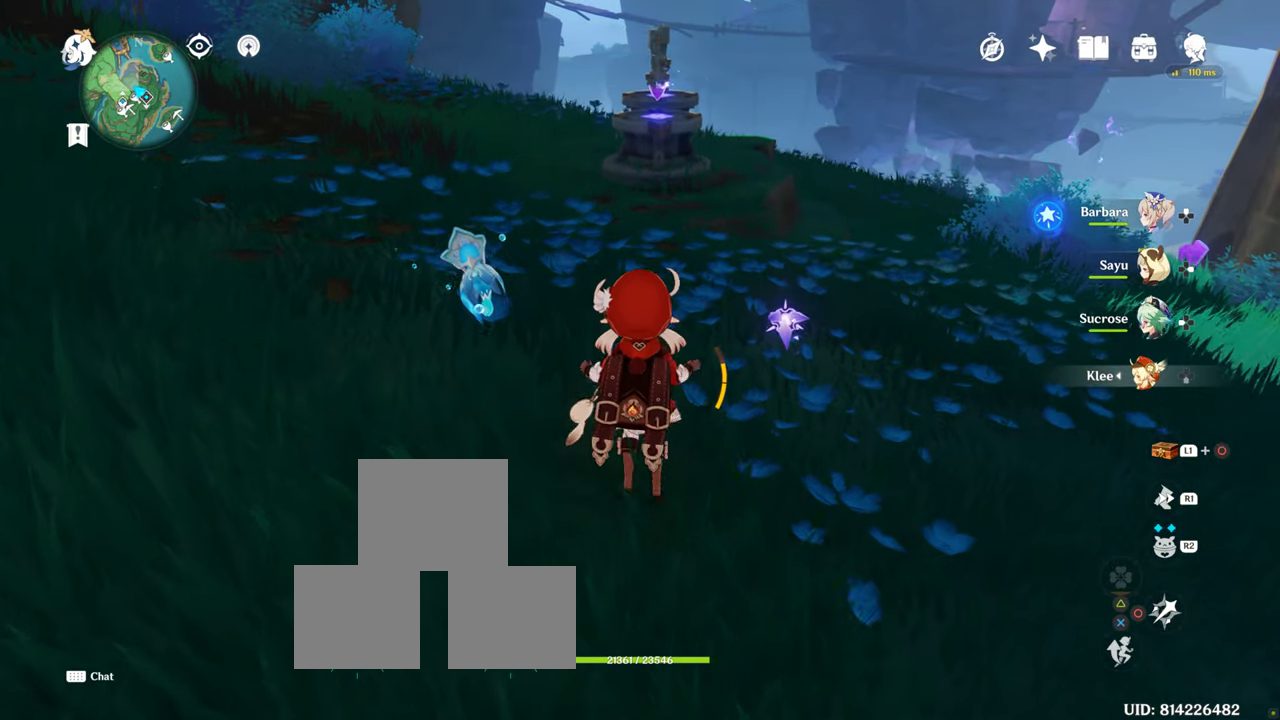
{"buttons": [], "left_stick": "center", "right_stick": "center", "events": []}
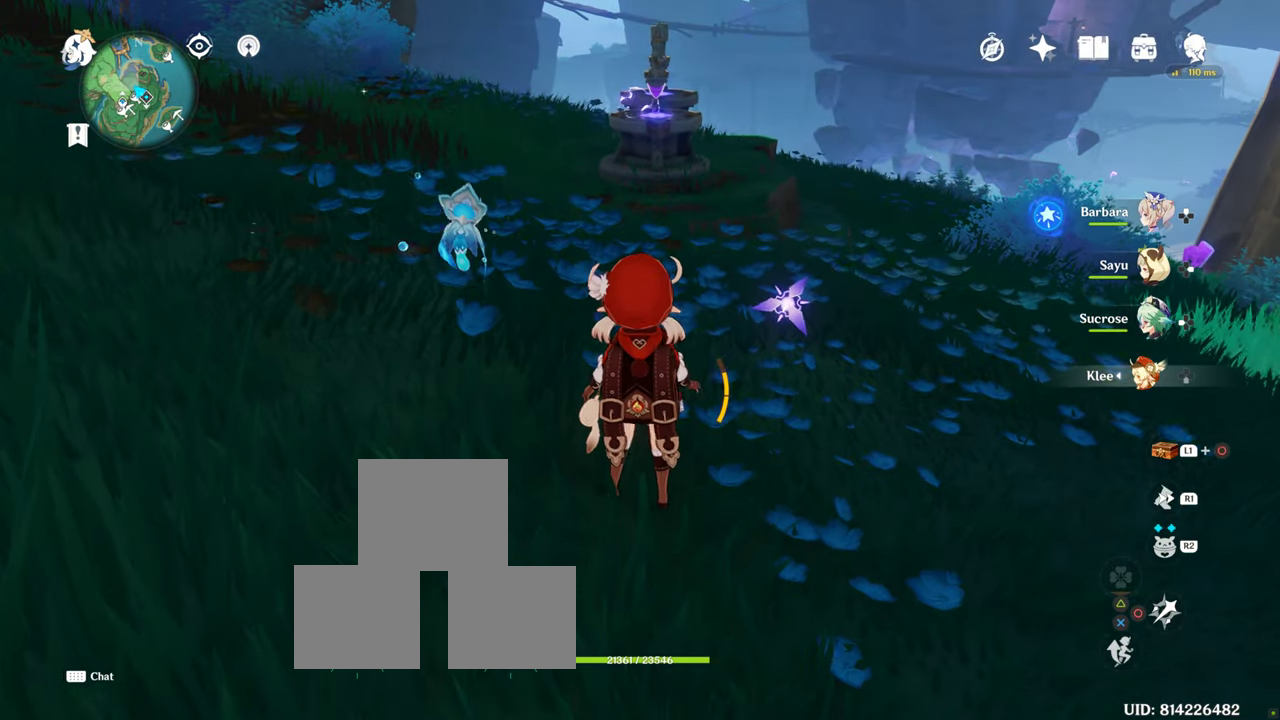
{"buttons": [], "left_stick": "center", "right_stick": "center", "events": []}
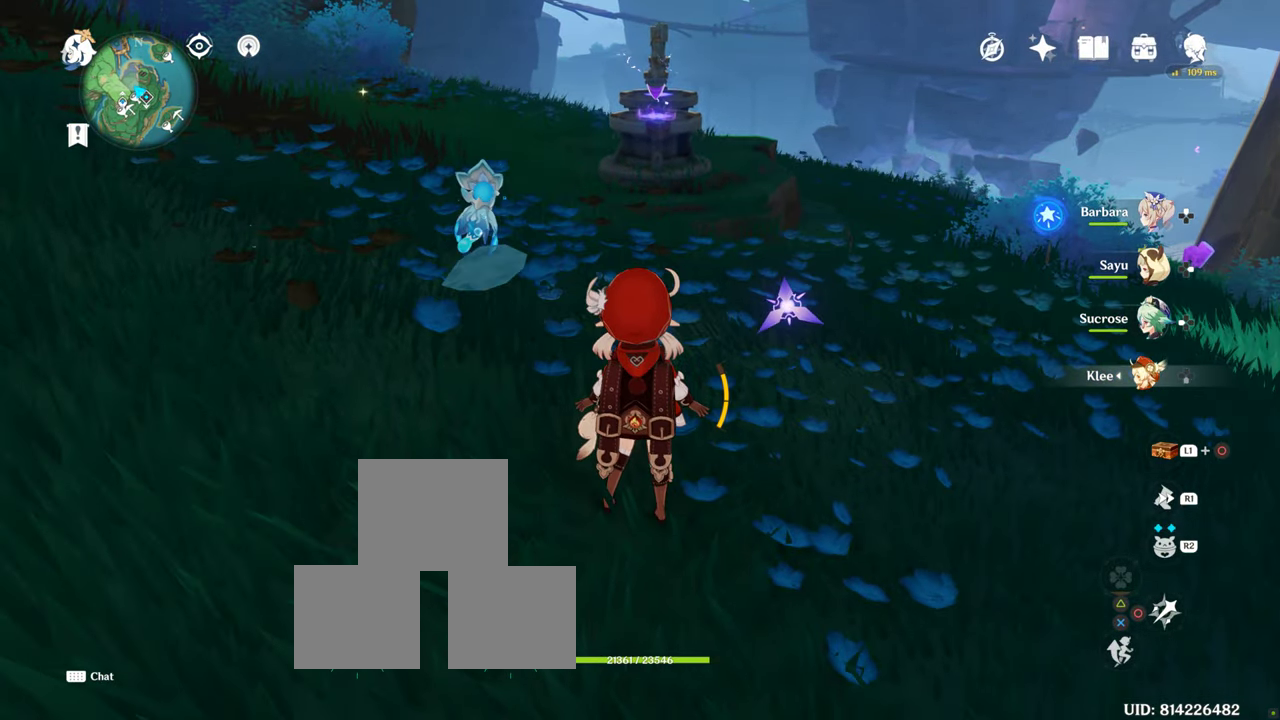
{"buttons": [], "left_stick": "center", "right_stick": "center", "events": []}
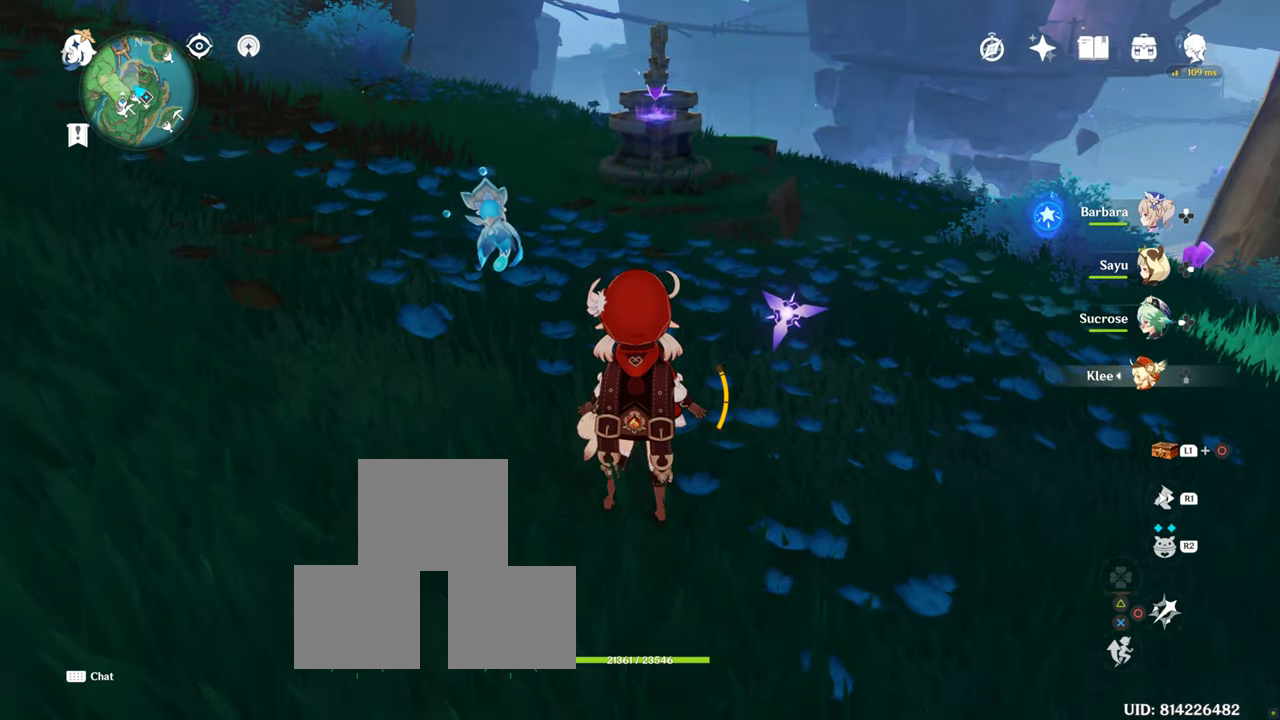
{"buttons": [], "left_stick": "center", "right_stick": "center", "events": []}
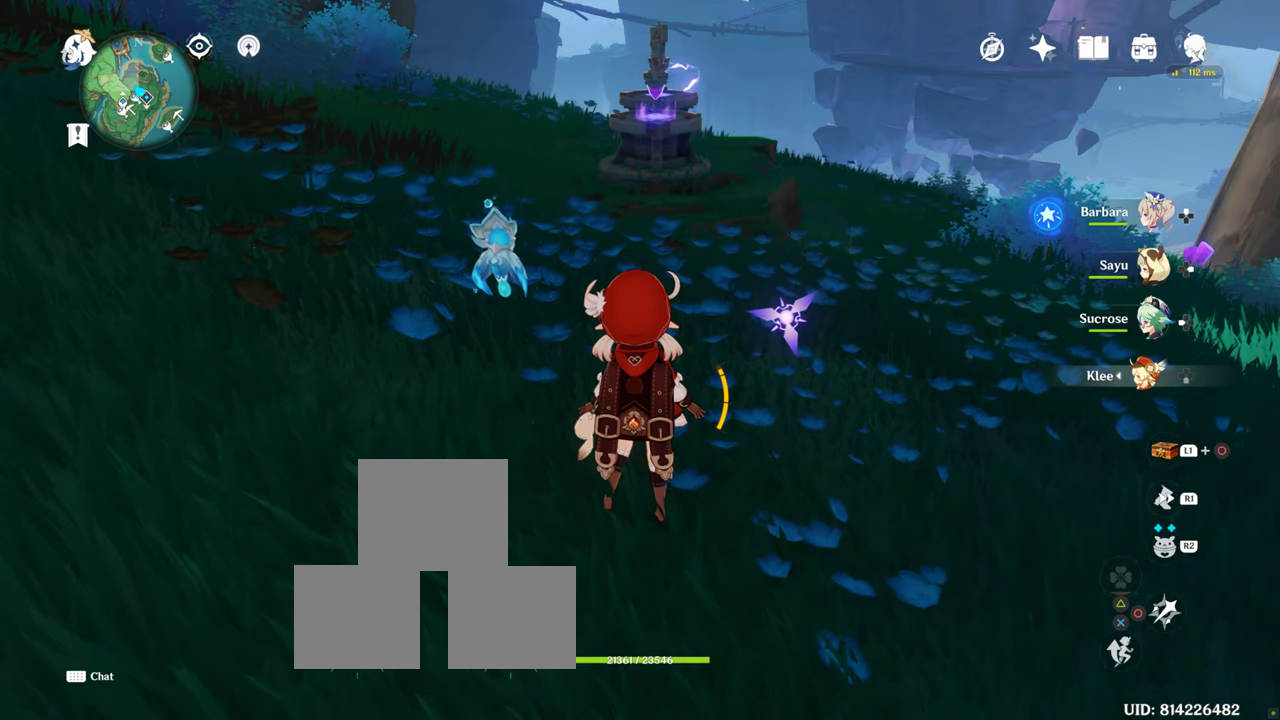
{"buttons": [], "left_stick": "center", "right_stick": "center", "events": []}
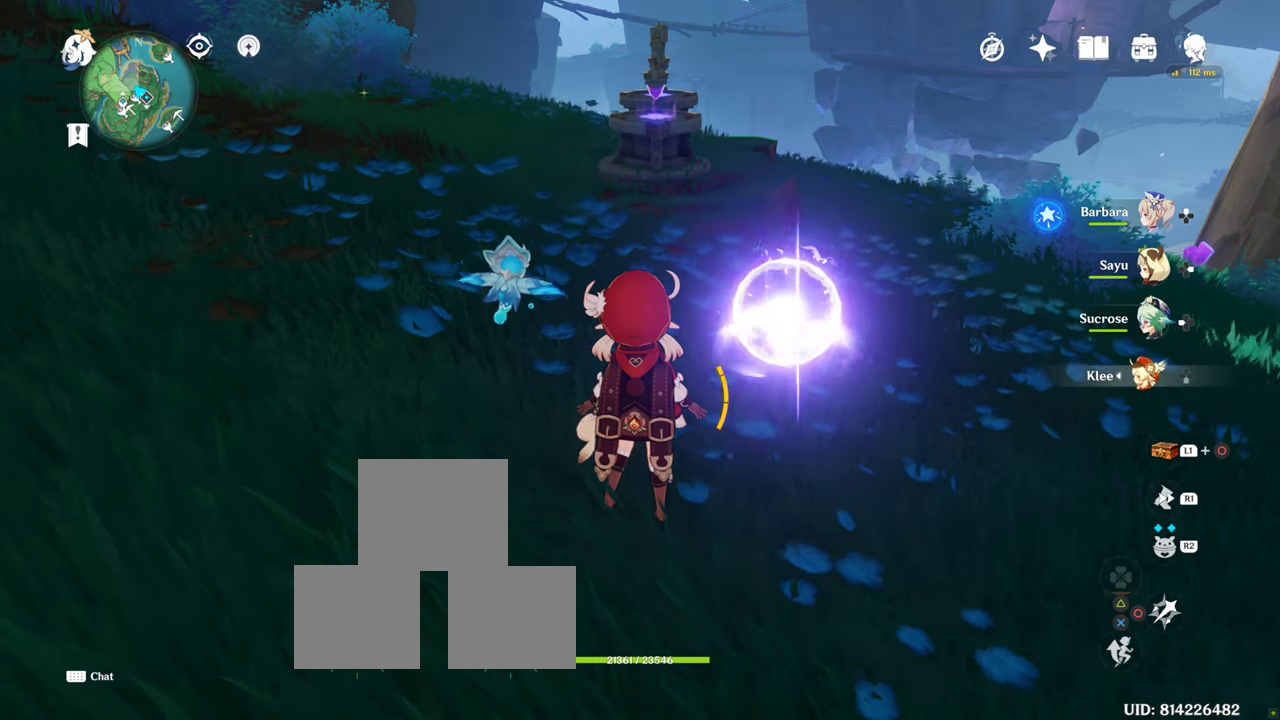
{"buttons": [], "left_stick": "center", "right_stick": "center", "events": []}
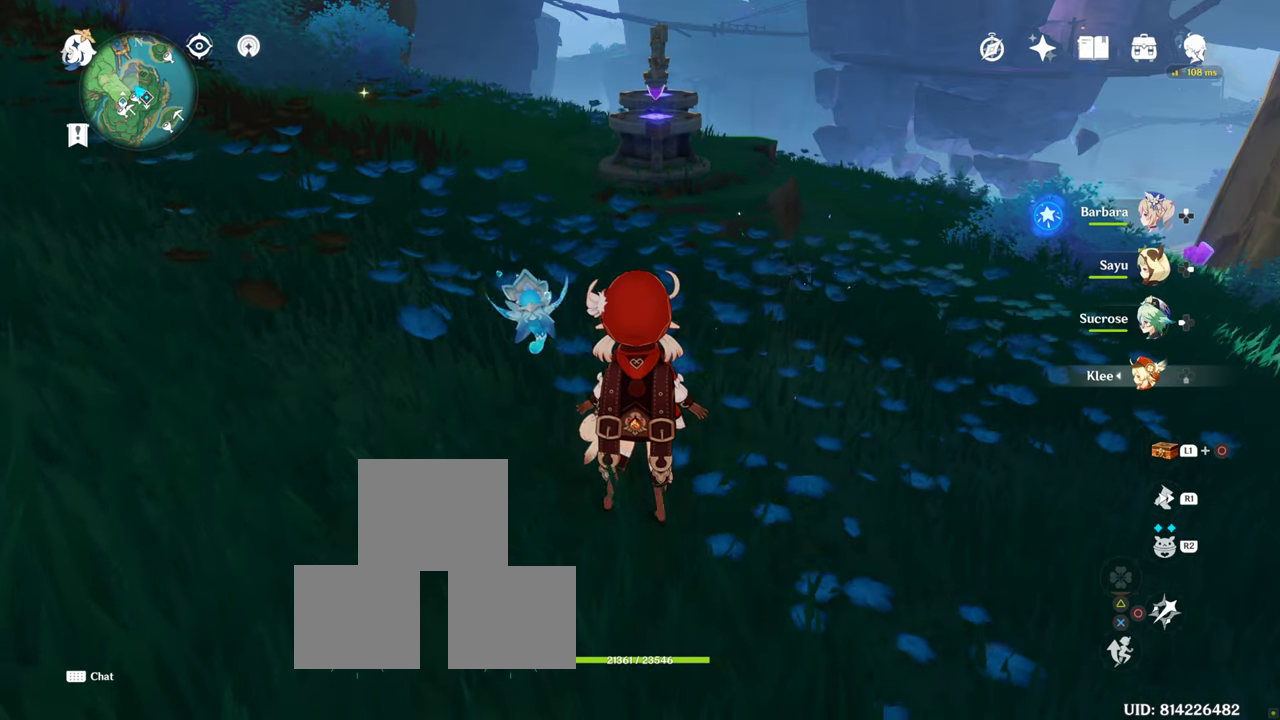
{"buttons": [], "left_stick": "down", "right_stick": "center", "events": [[350, "left_stick", "down"]]}
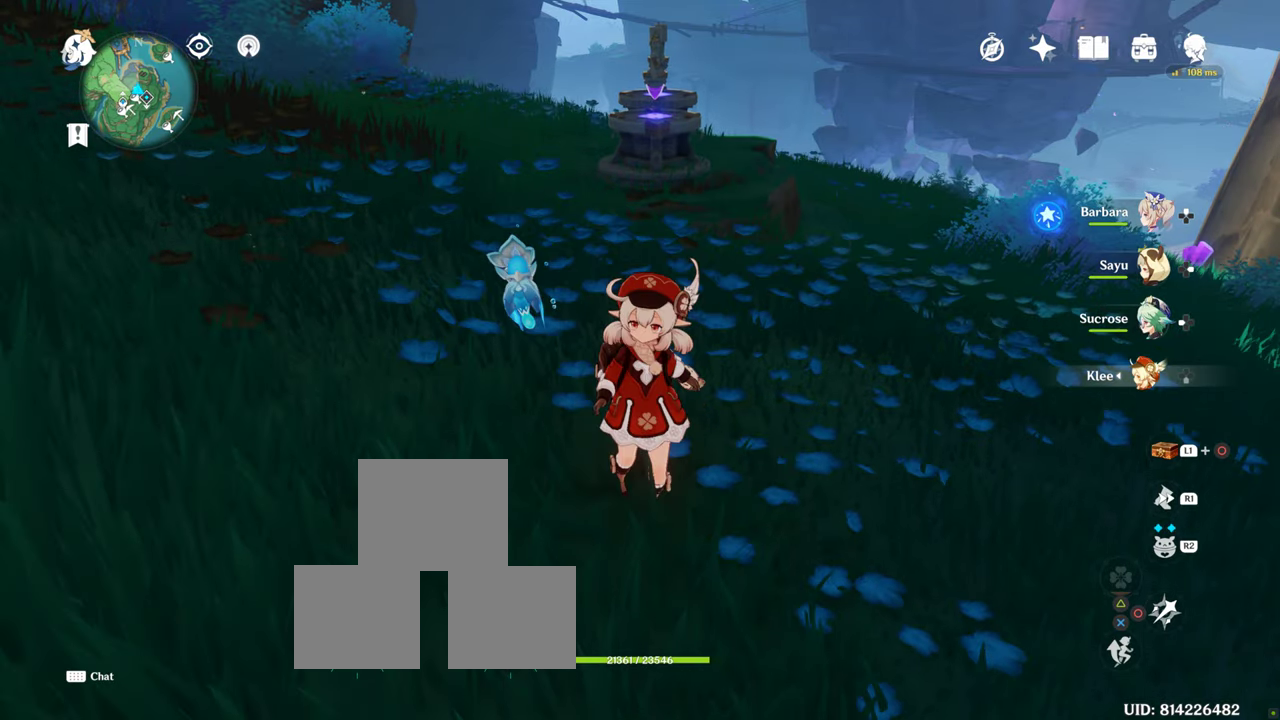
{"buttons": [], "left_stick": "down", "right_stick": "center", "events": []}
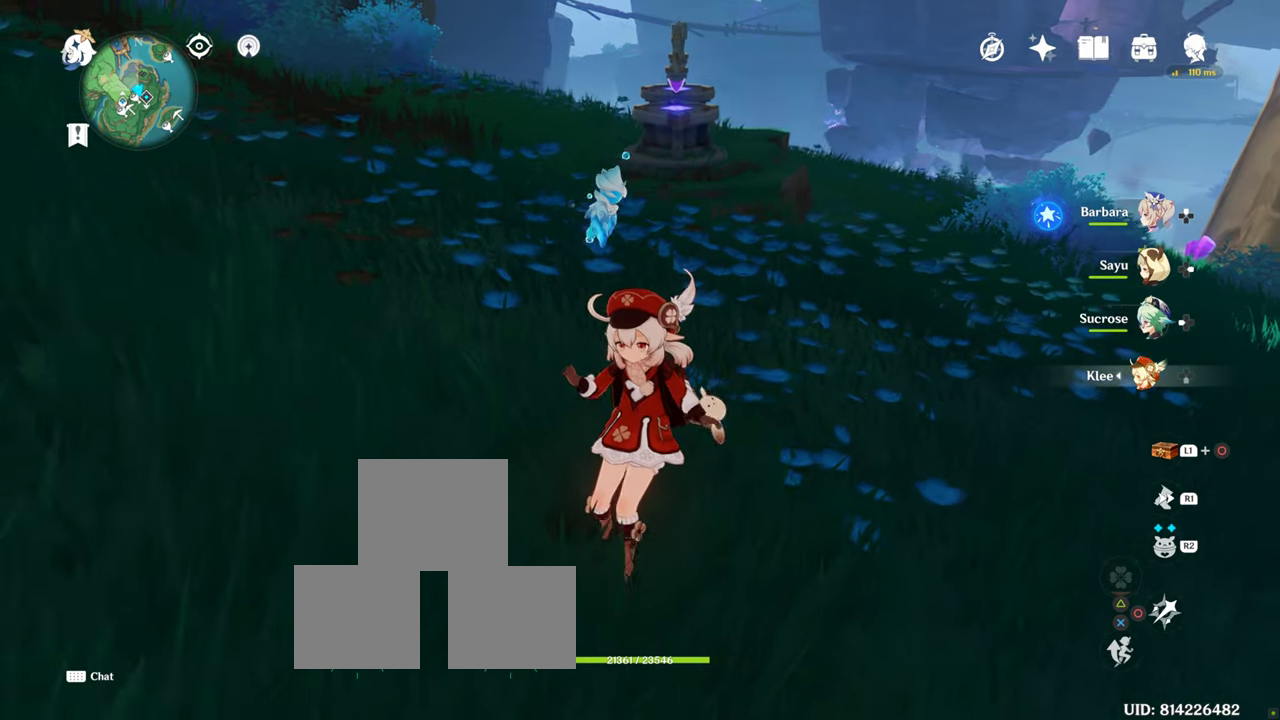
{"buttons": [], "left_stick": "up", "right_stick": "center", "events": [[67, "left_stick", "center"], [134, "left_stick", "up"]]}
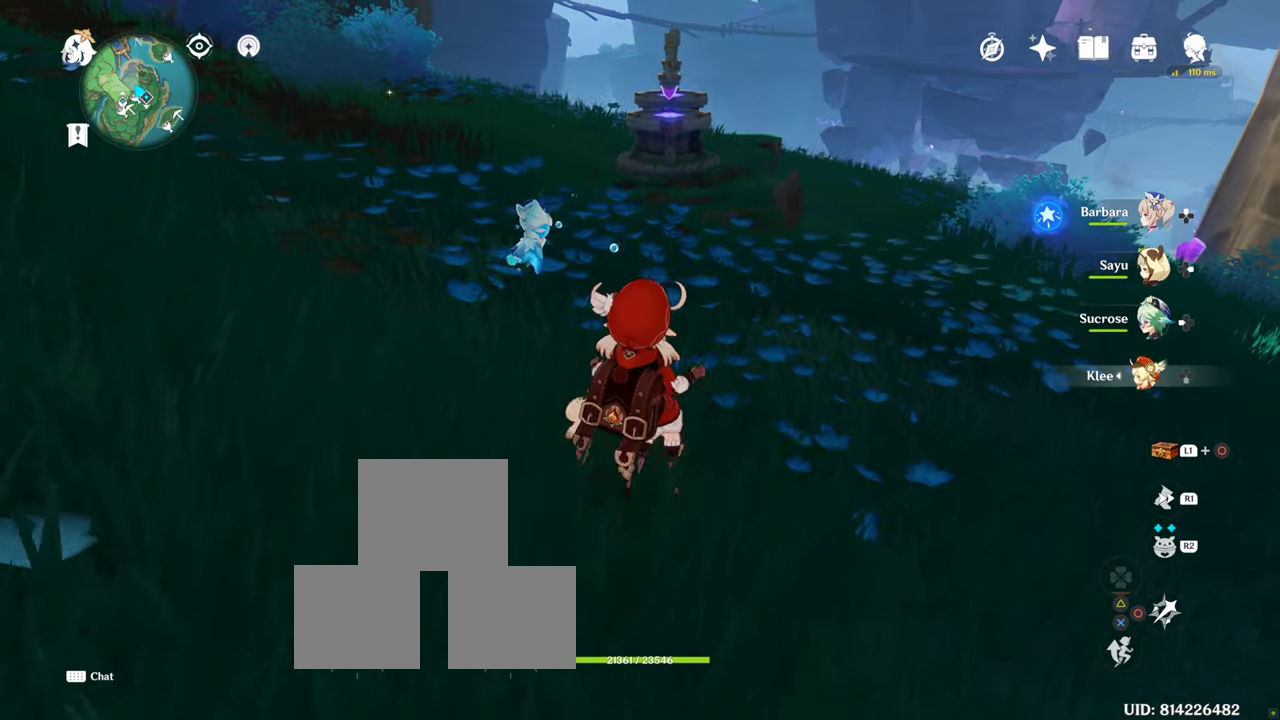
{"buttons": [], "left_stick": "right", "right_stick": "center", "events": [[300, "left_stick", "center"], [384, "left_stick", "right"]]}